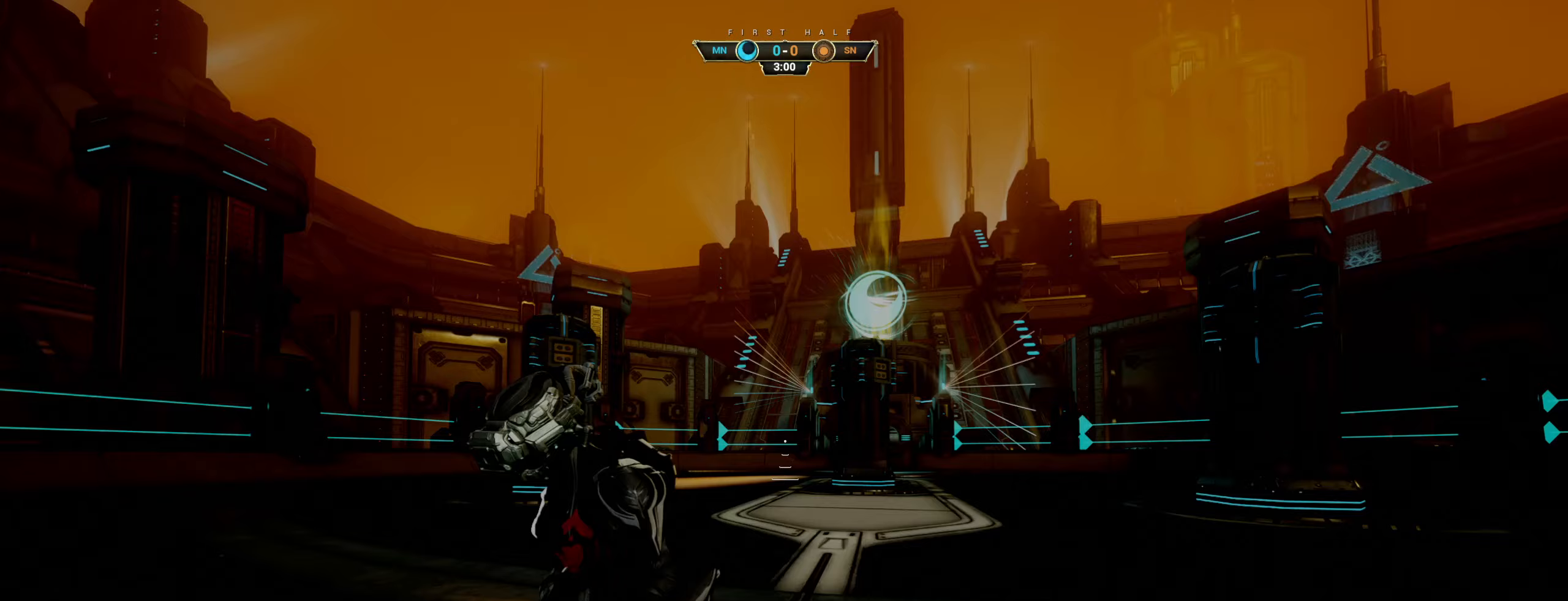
Gameplay with keyboard and mouse; each line is a JSON object with the keys and mouse buttons held at the frame after it. "events" lists presses ("down") and releases ("up") of "a", "ctrl", "d", "e", "q", "s", "shift", "space", "w", "mouse_left", "mouse_wheel", "mouse_right", "mouse_mb4" and "mouse_mb5" between this image and that frame as [ms after this image, input, new state], when the widget could be followed in between. "mouse_left", "mouse_wheel", "mouse_right", "mouse_mb4", "mouse_mb5" = the "left", "wheel", "right", "mb4", "mb5" buttons of the "mouse" list. No other keys are recorded. "wheel" means that the mouse wheel is clicked or scrolled. Not read: mouse_move.
{"keys": [], "mouse": [], "events": []}
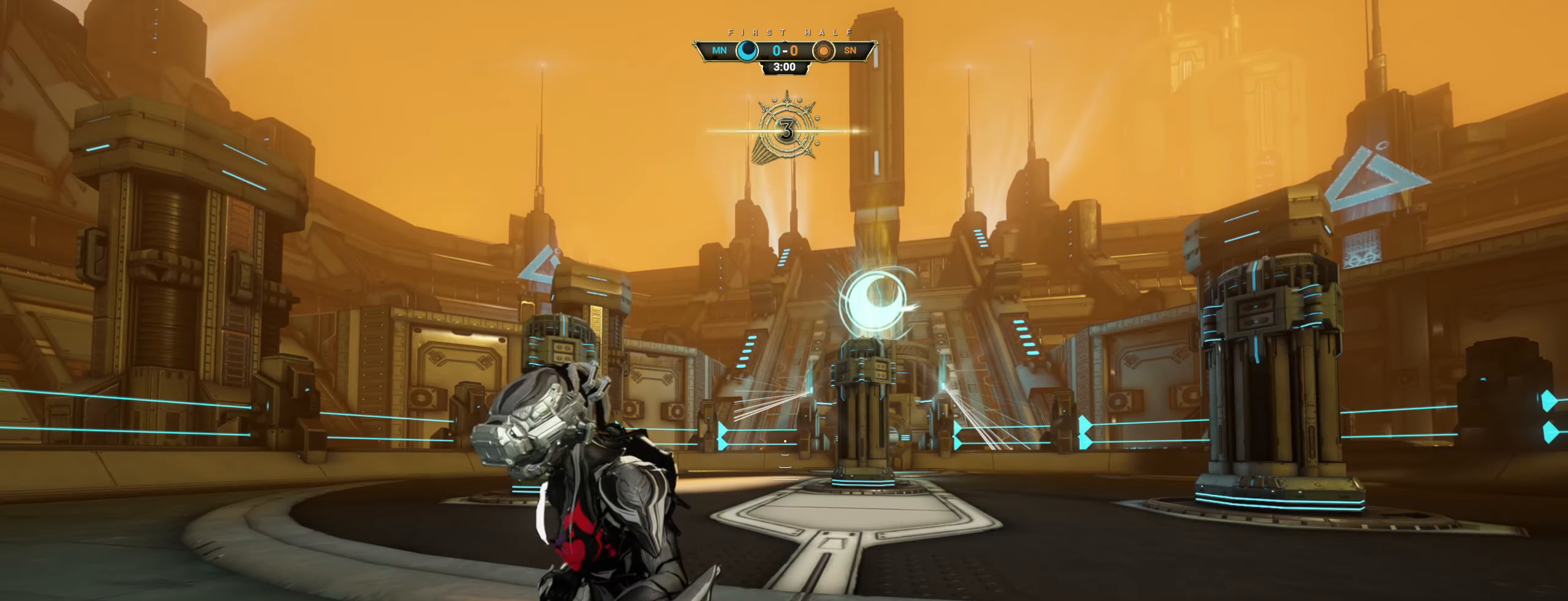
{"keys": [], "mouse": [], "events": [[83, "mouse_left", "down"], [167, "mouse_left", "up"]]}
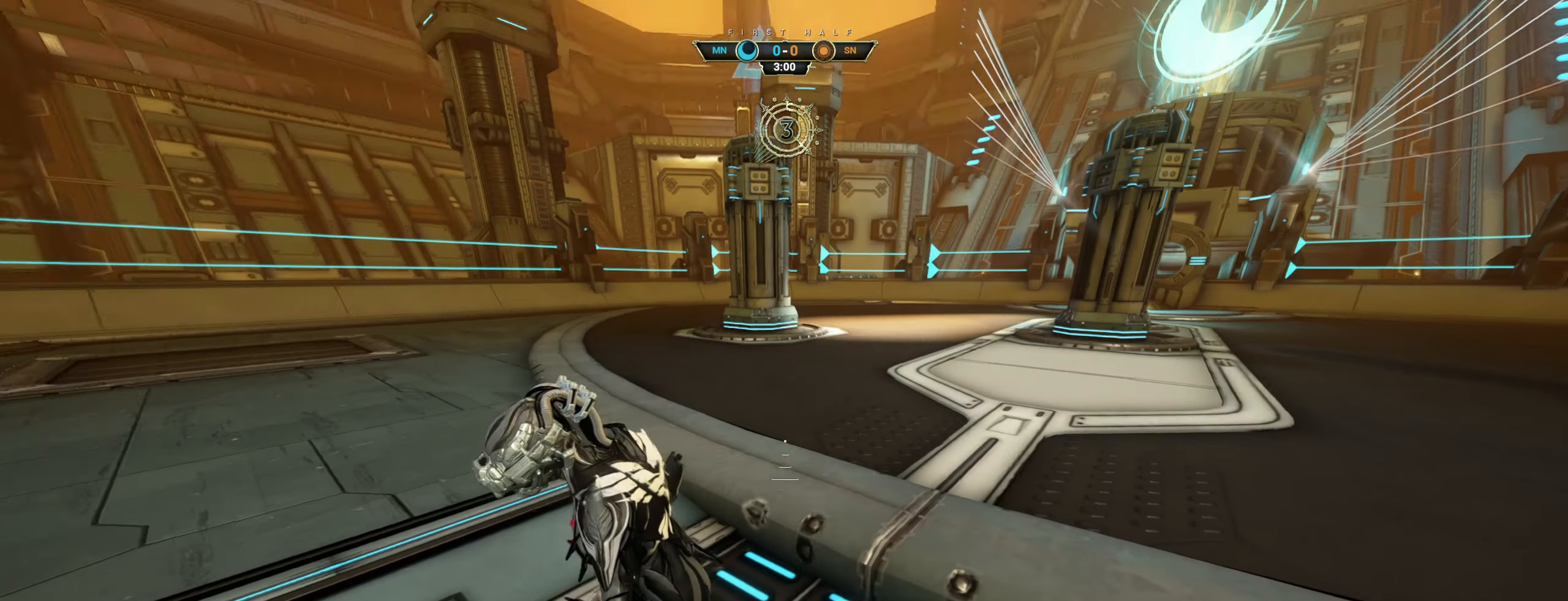
{"keys": [], "mouse": ["left"], "events": [[500, "mouse_left", "down"]]}
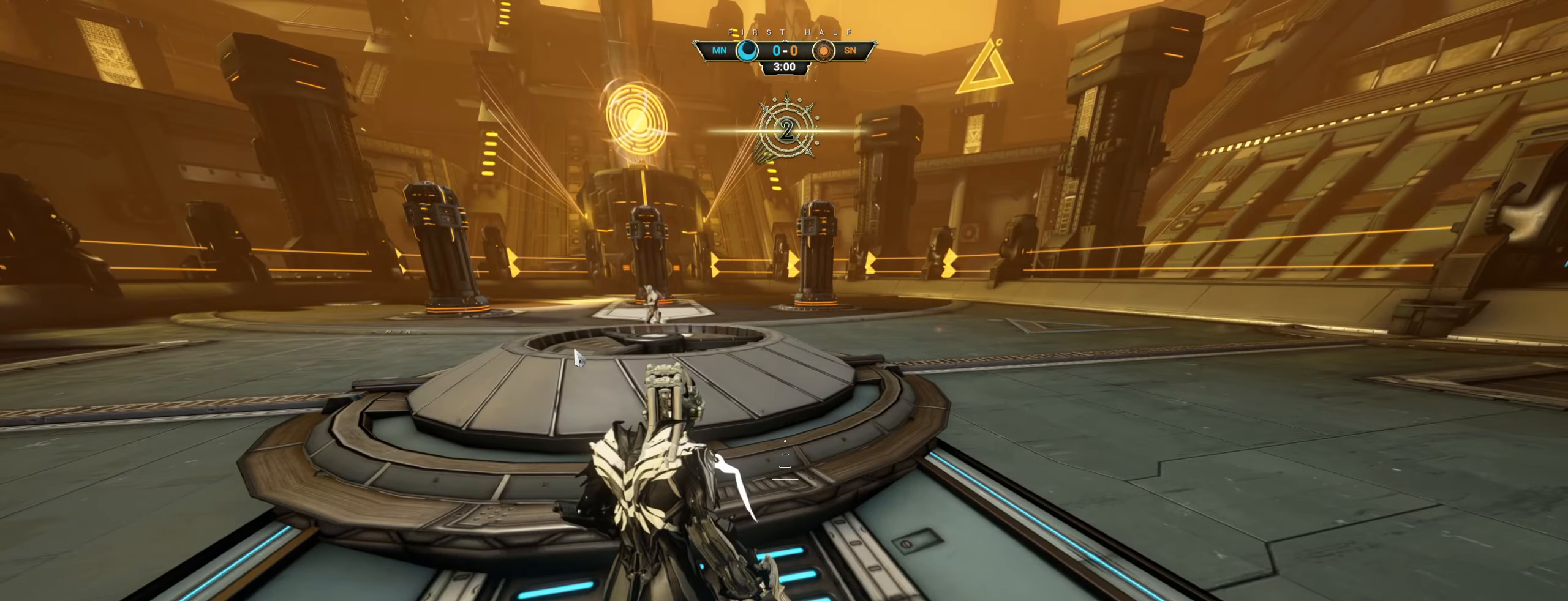
{"keys": ["w"], "mouse": [], "events": [[117, "mouse_left", "up"], [317, "w", "down"]]}
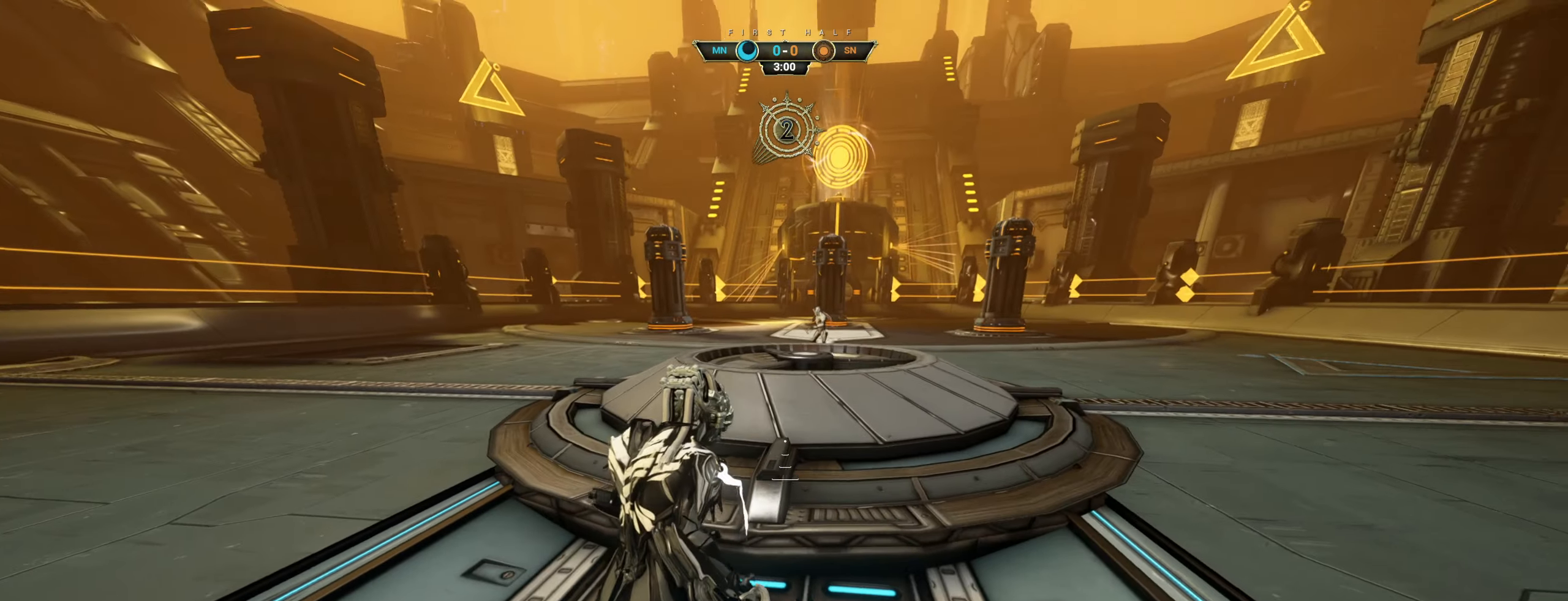
{"keys": ["w"], "mouse": [], "events": []}
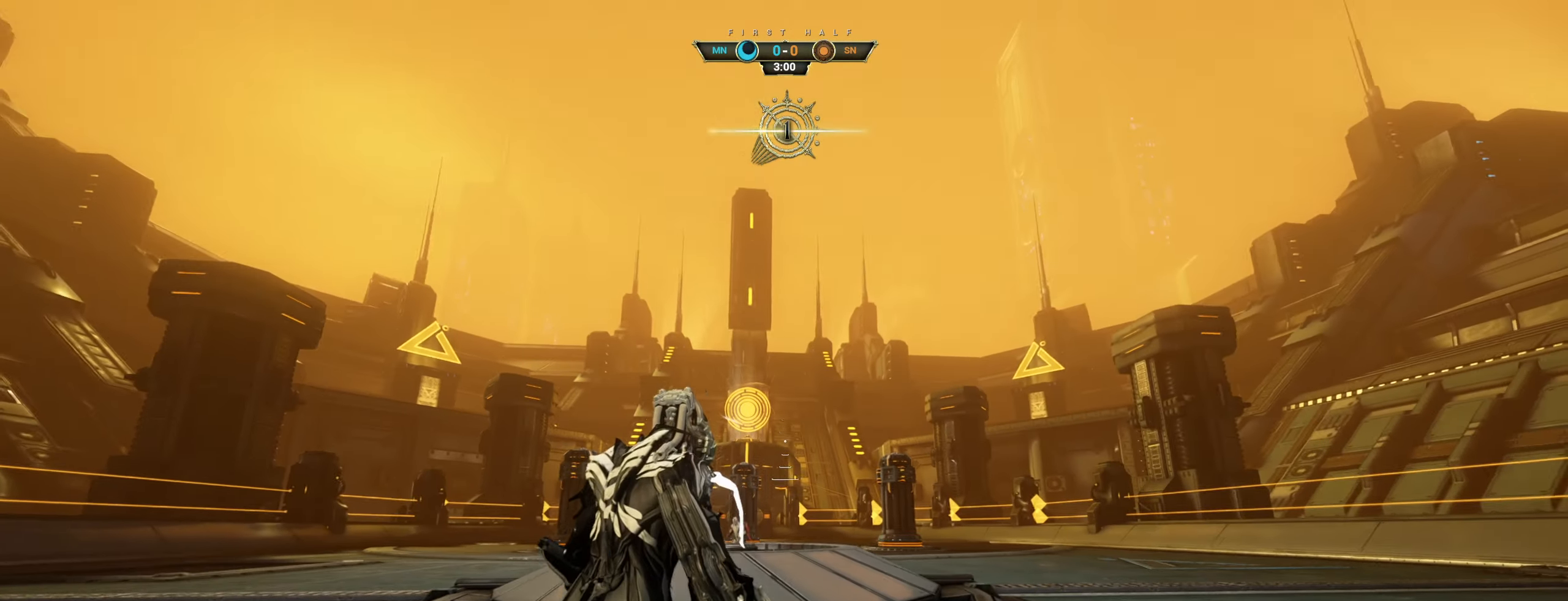
{"keys": ["w"], "mouse": [], "events": []}
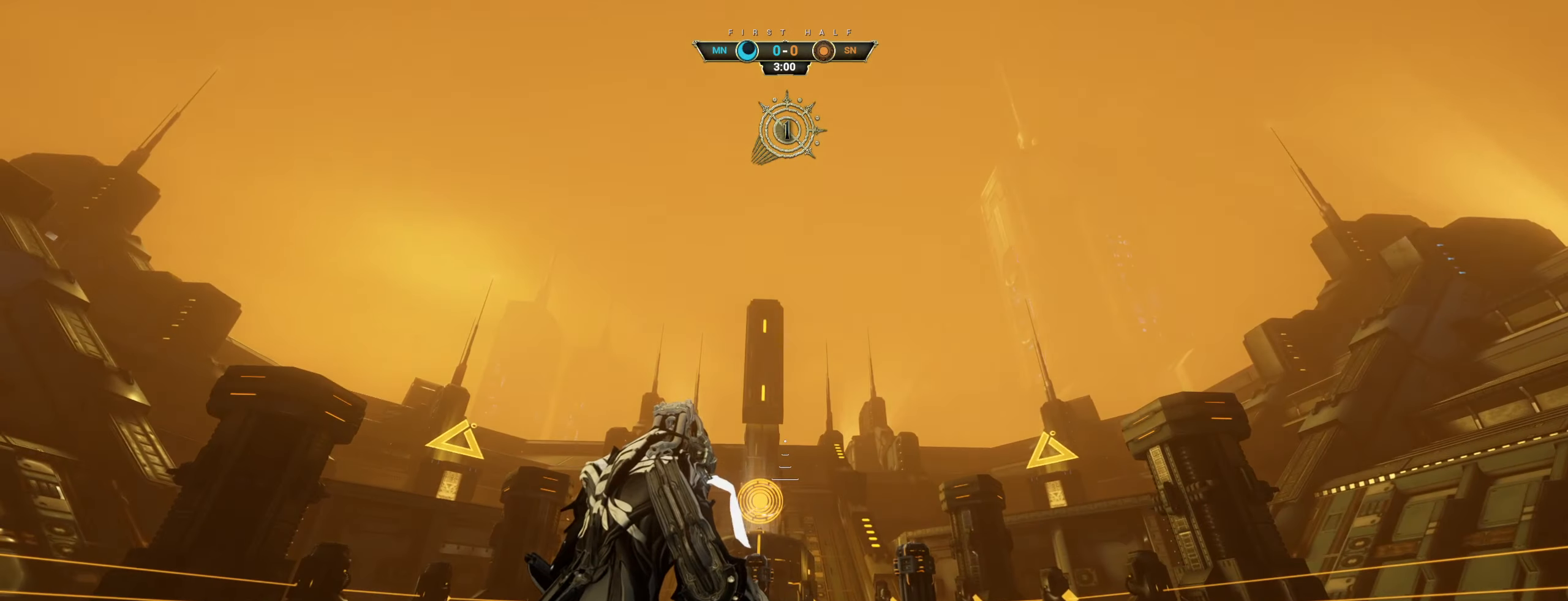
{"keys": ["w"], "mouse": [], "events": []}
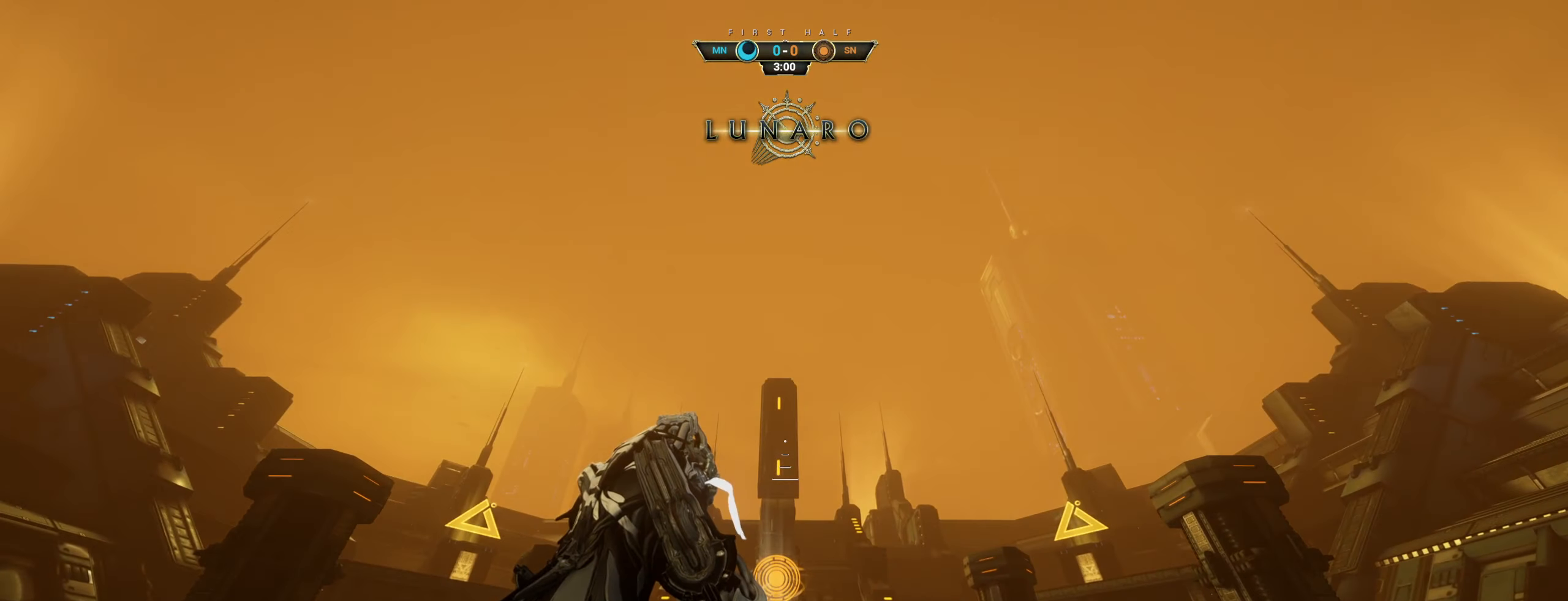
{"keys": ["w"], "mouse": [], "events": []}
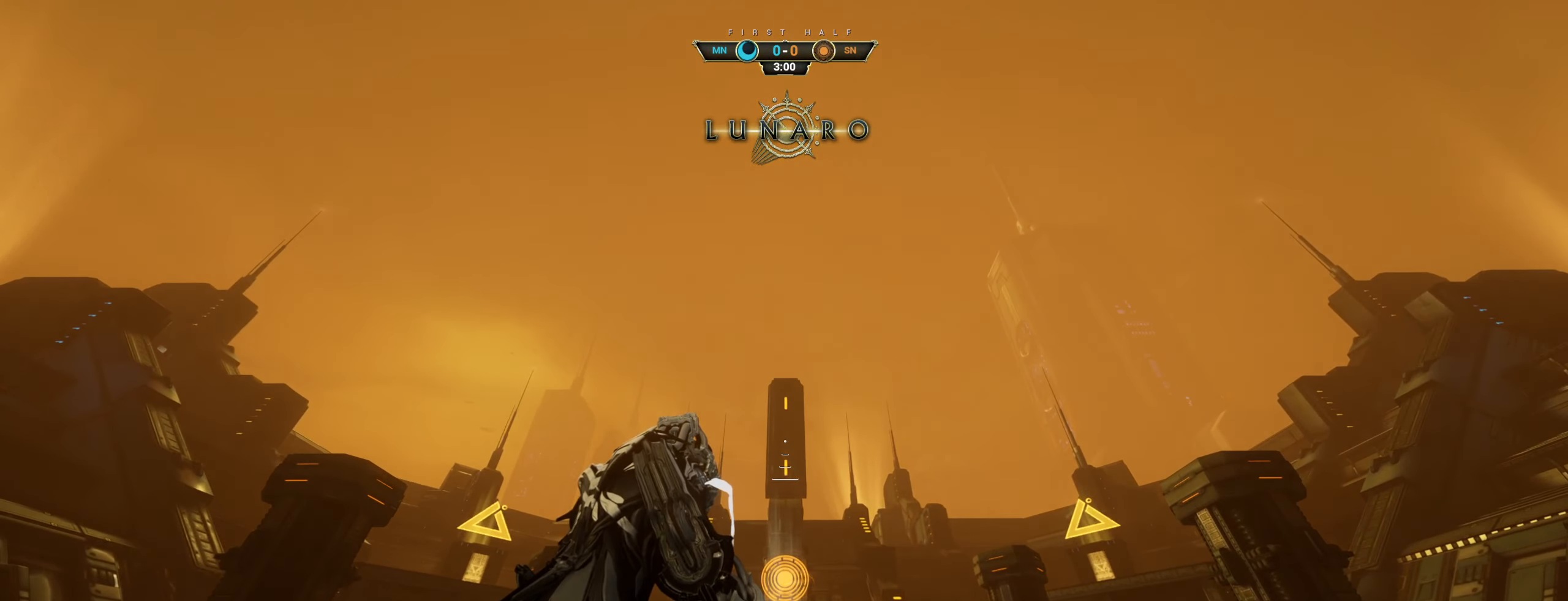
{"keys": ["shift", "space", "w"], "mouse": [], "events": [[200, "ctrl", "down"], [217, "space", "down"], [300, "space", "up"], [317, "ctrl", "up"], [450, "shift", "down"], [467, "space", "down"]]}
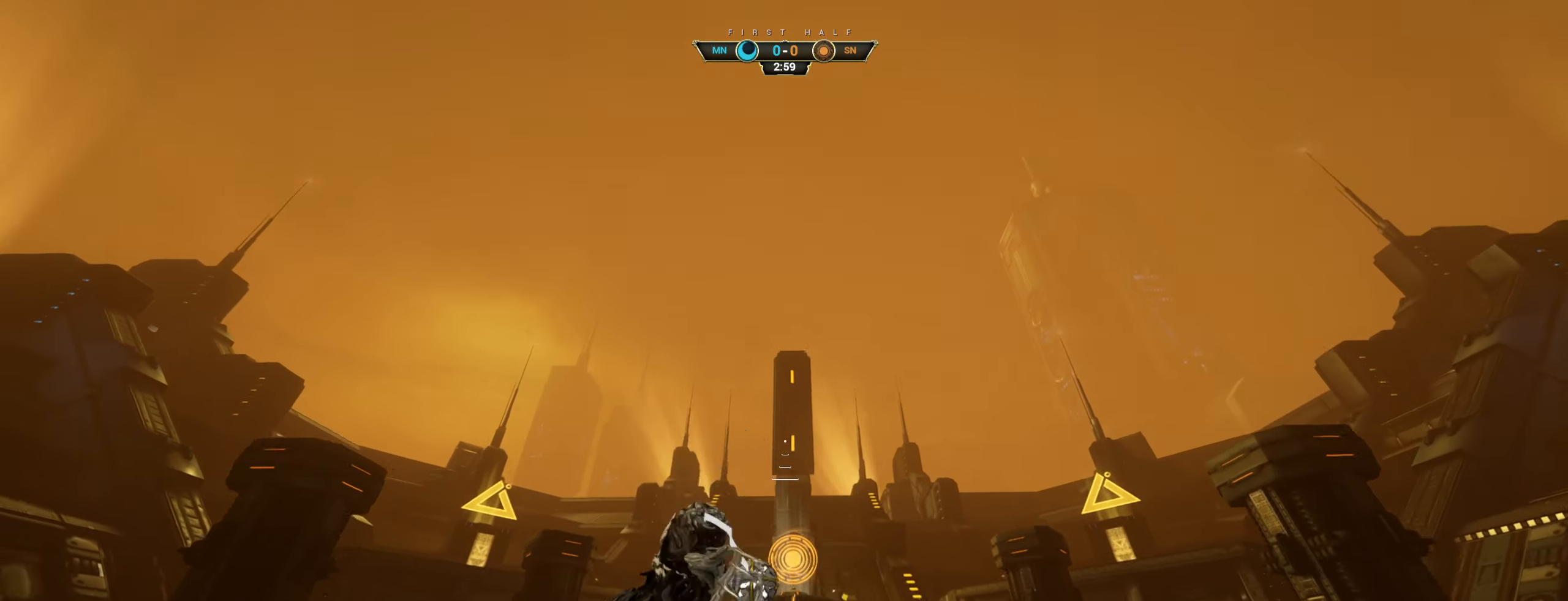
{"keys": [], "mouse": [], "events": [[33, "shift", "up"], [33, "space", "up"], [233, "w", "up"]]}
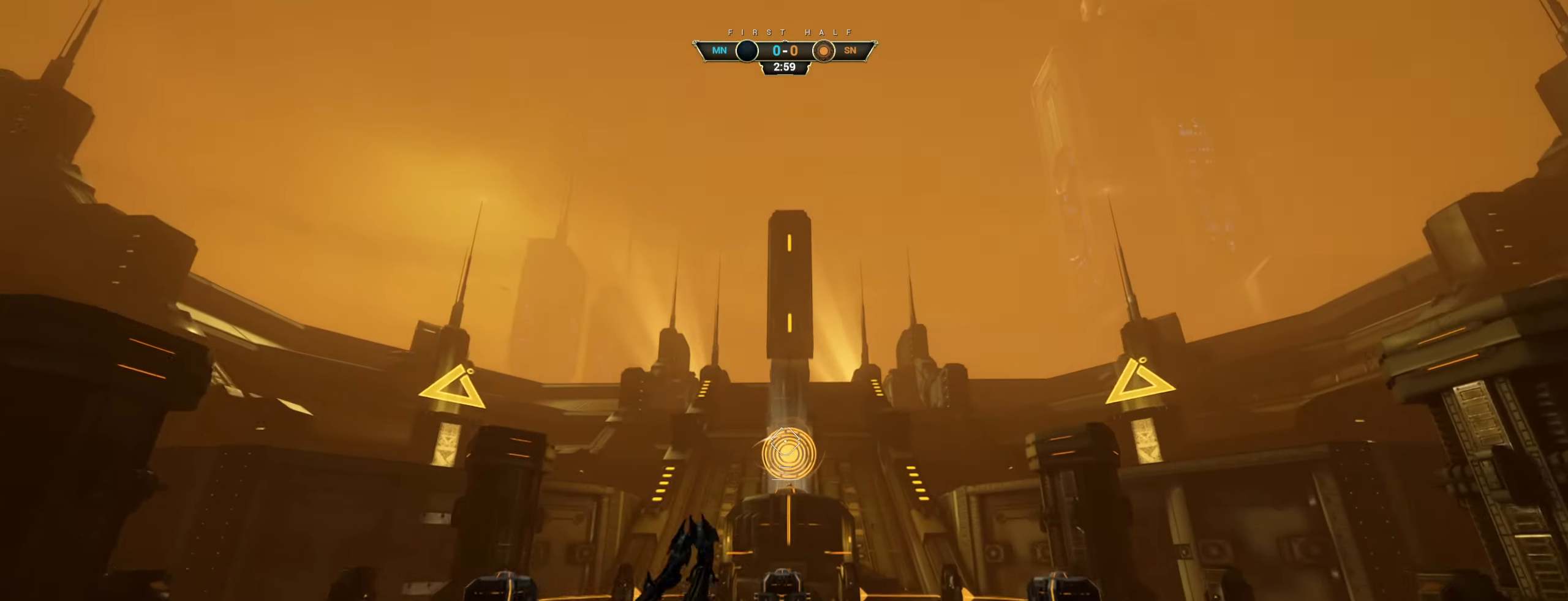
{"keys": [], "mouse": [], "events": []}
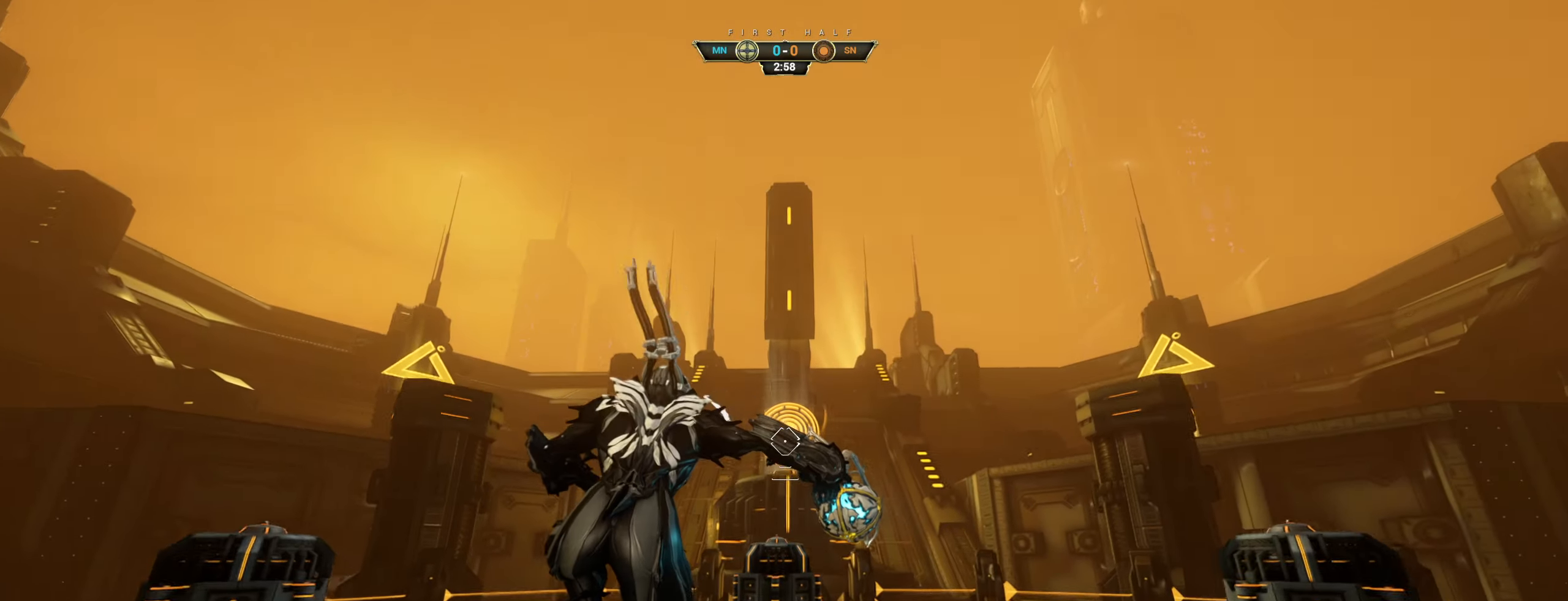
{"keys": [], "mouse": [], "events": []}
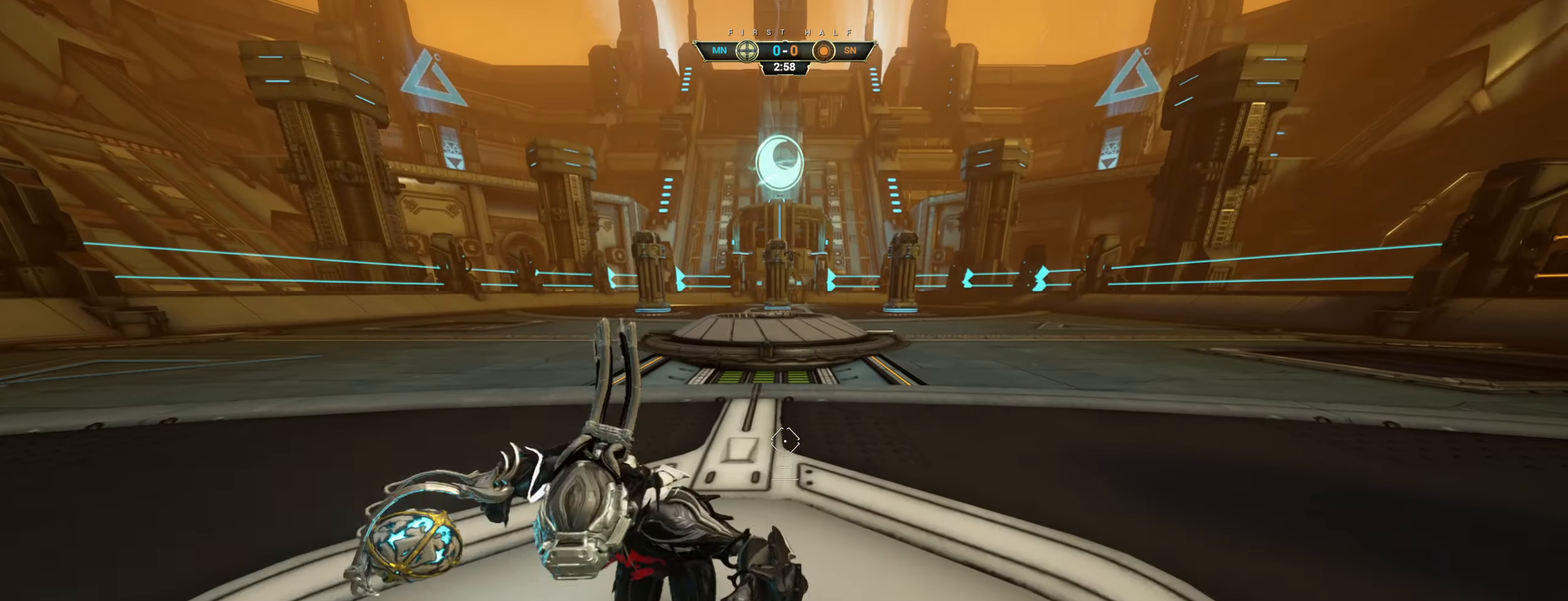
{"keys": [], "mouse": [], "events": []}
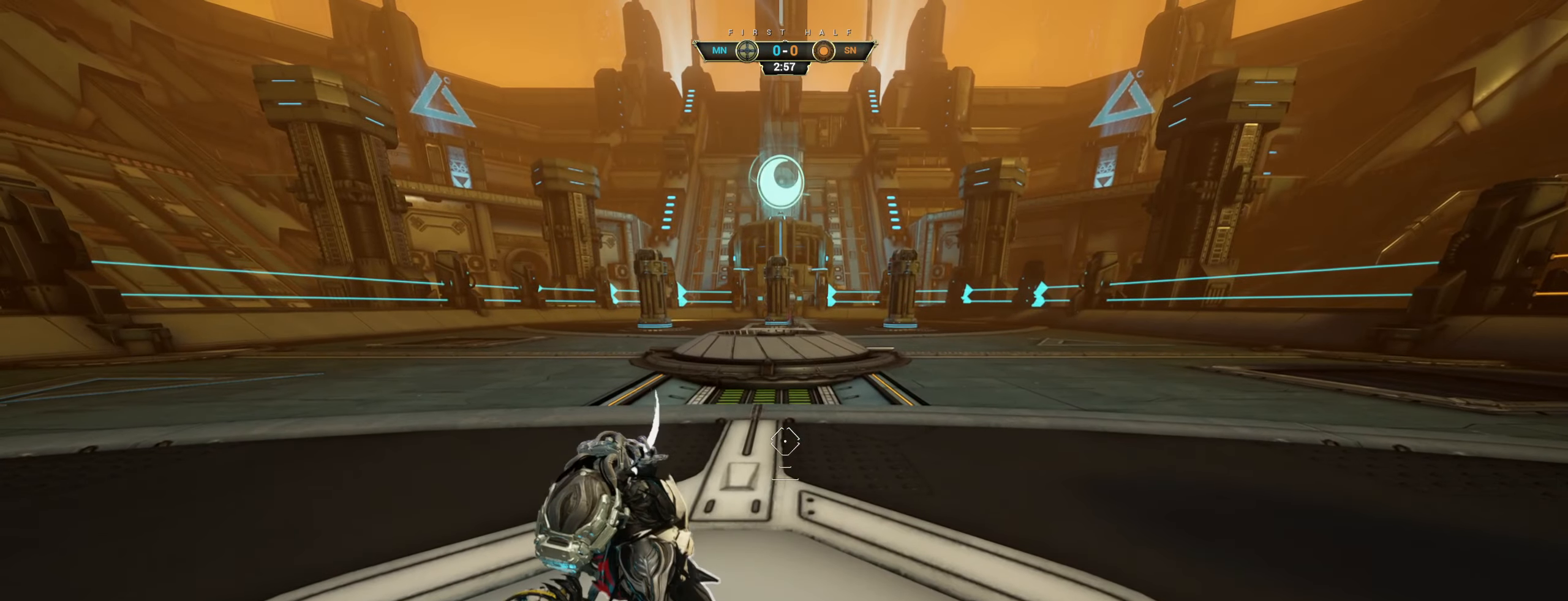
{"keys": [], "mouse": [], "events": []}
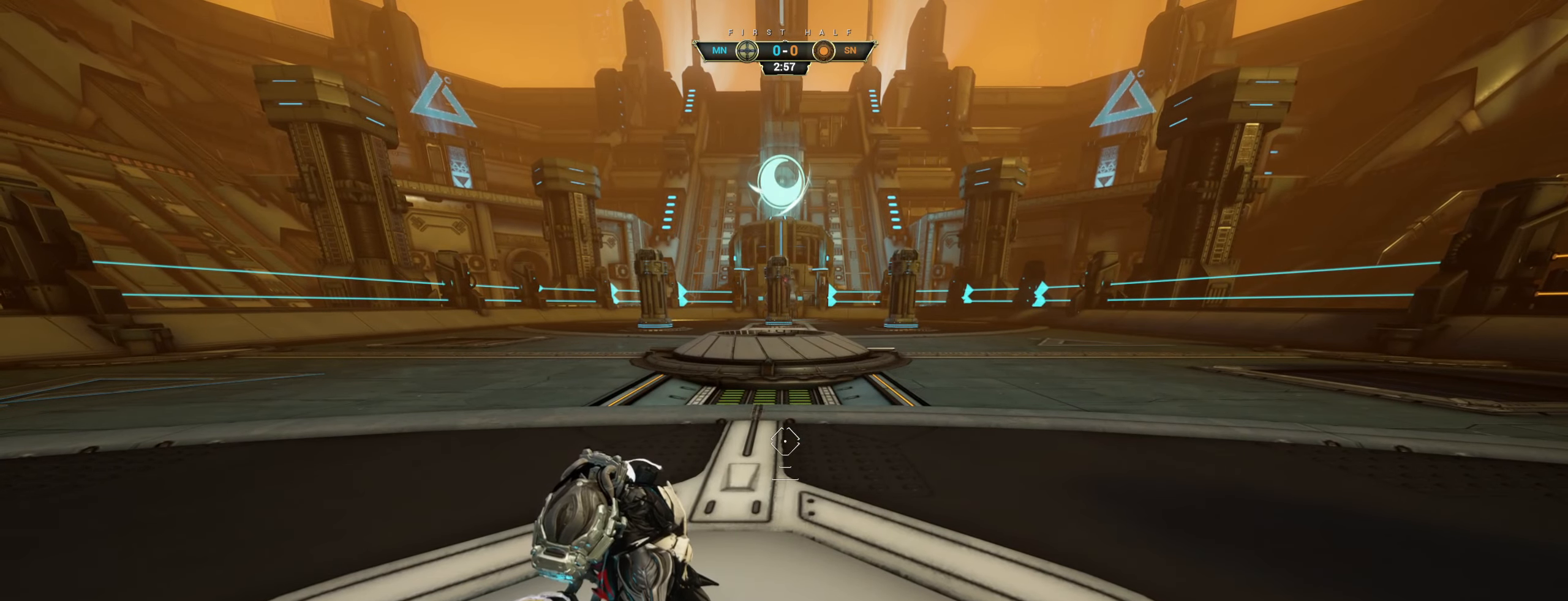
{"keys": [], "mouse": [], "events": []}
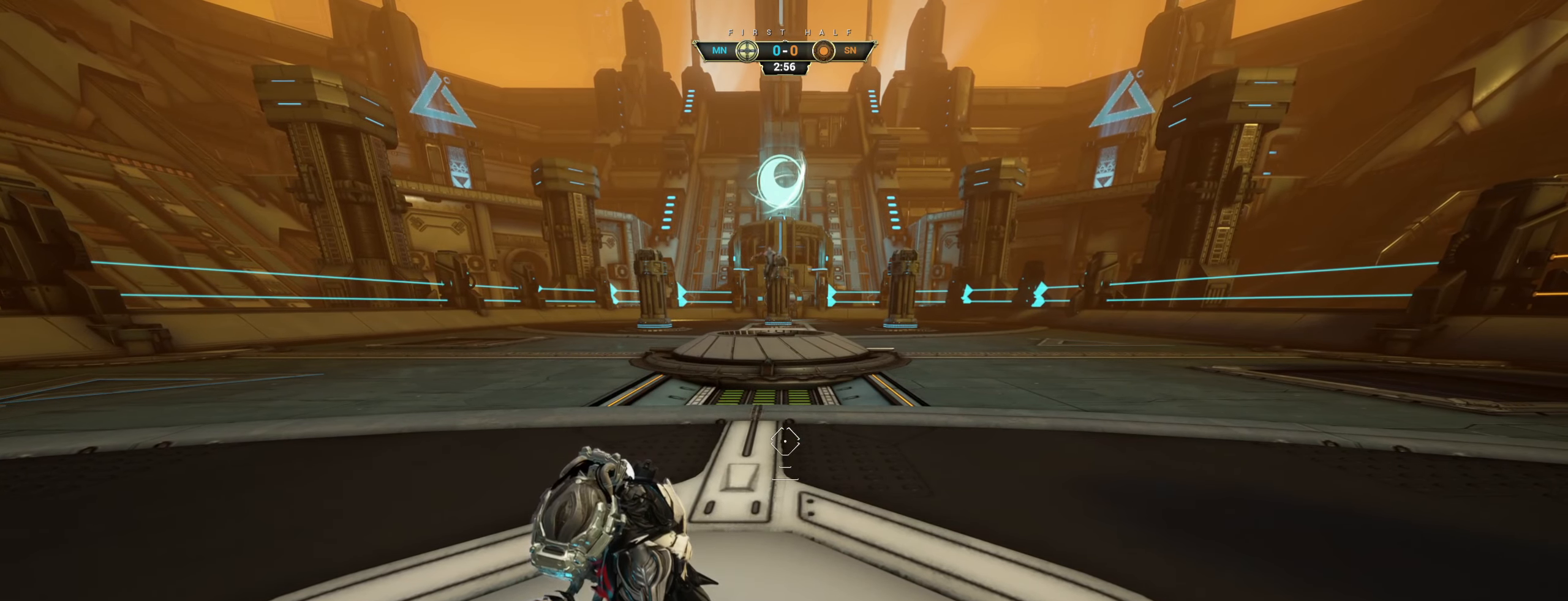
{"keys": [], "mouse": [], "events": []}
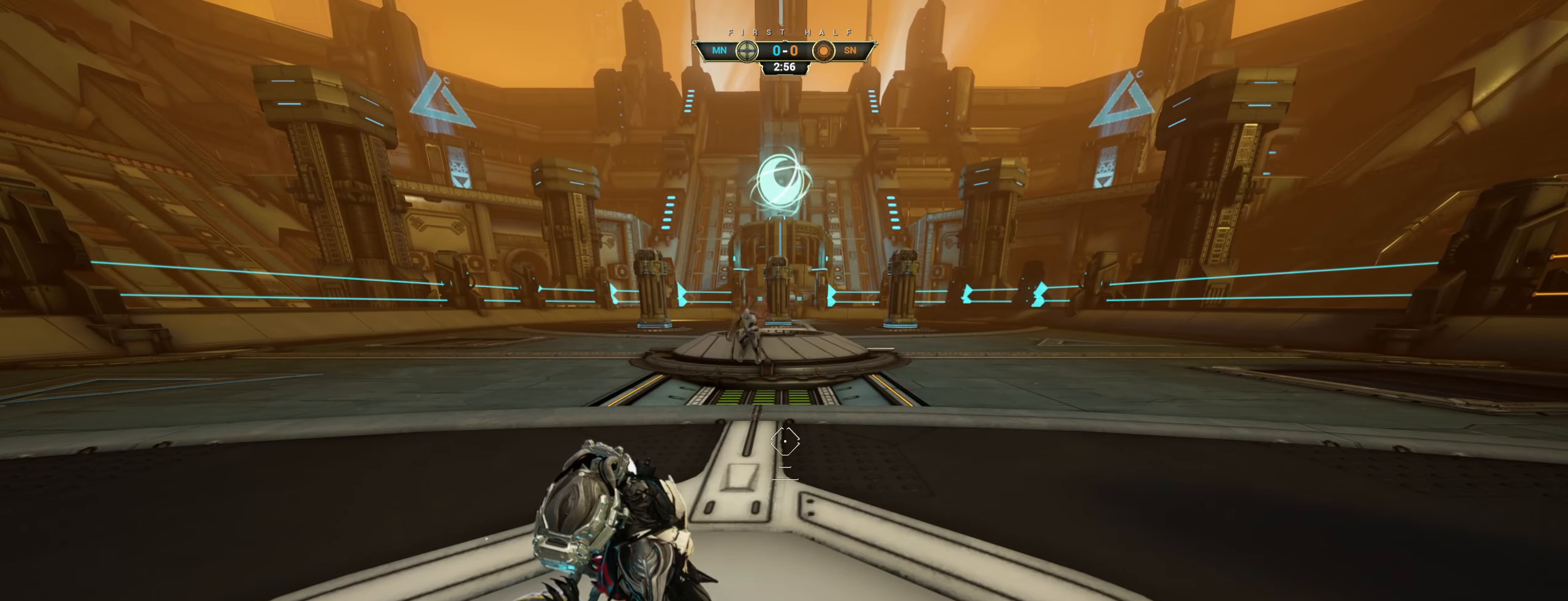
{"keys": [], "mouse": ["left"], "events": [[50, "space", "down"], [150, "space", "up"], [434, "mouse_left", "down"]]}
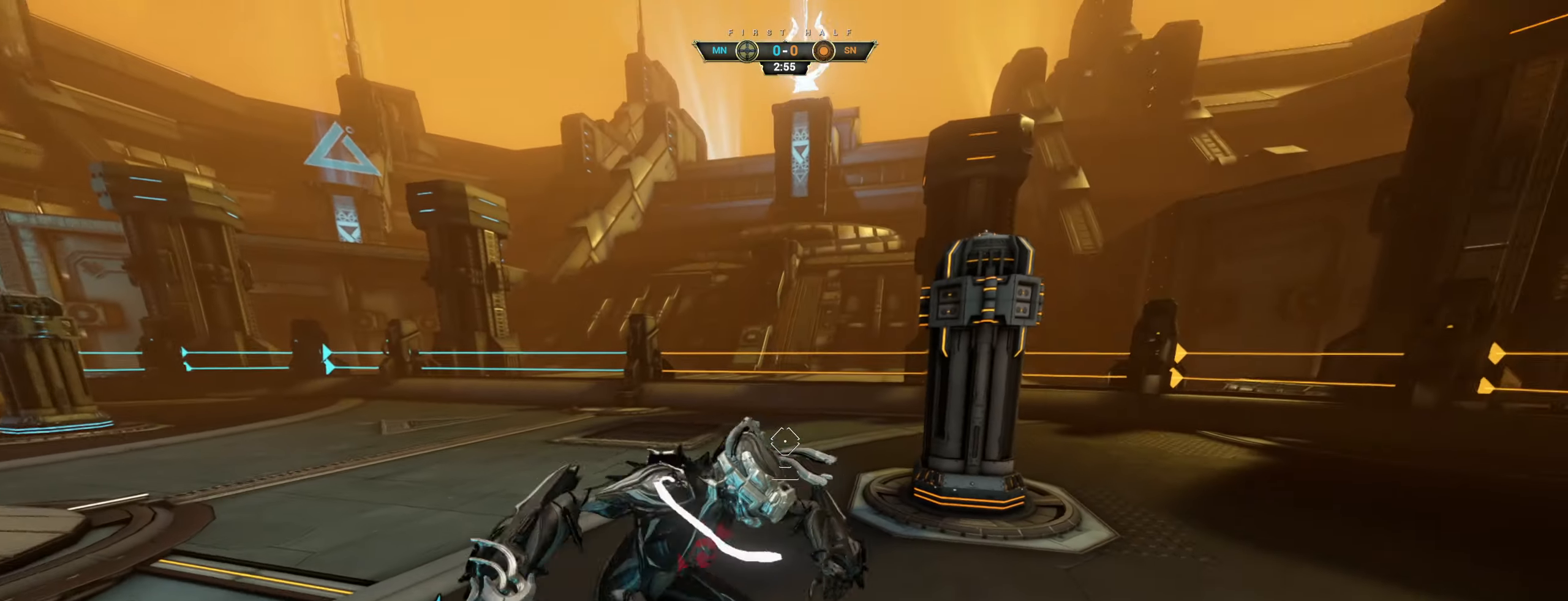
{"keys": ["ctrl", "w"], "mouse": [], "events": [[50, "mouse_left", "up"], [167, "w", "down"], [367, "ctrl", "down"]]}
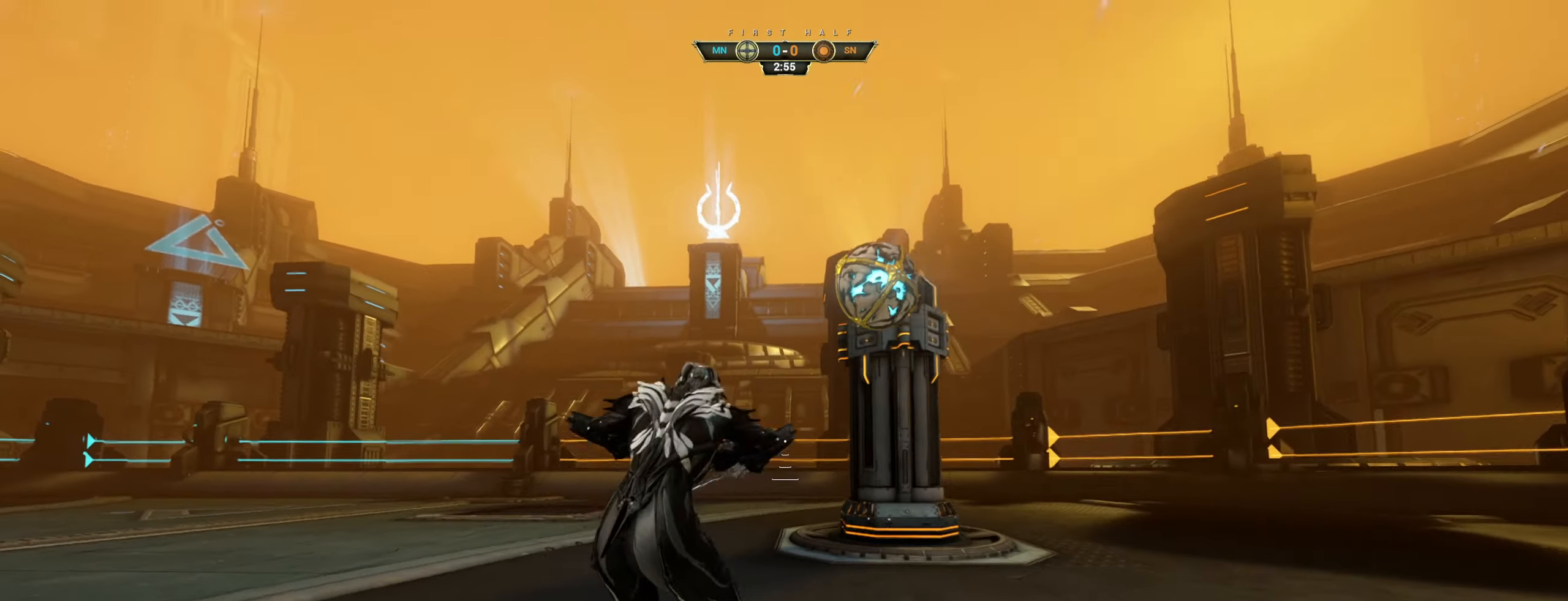
{"keys": ["a", "w"], "mouse": [], "events": [[50, "space", "down"], [134, "ctrl", "up"], [150, "space", "up"], [400, "a", "down"]]}
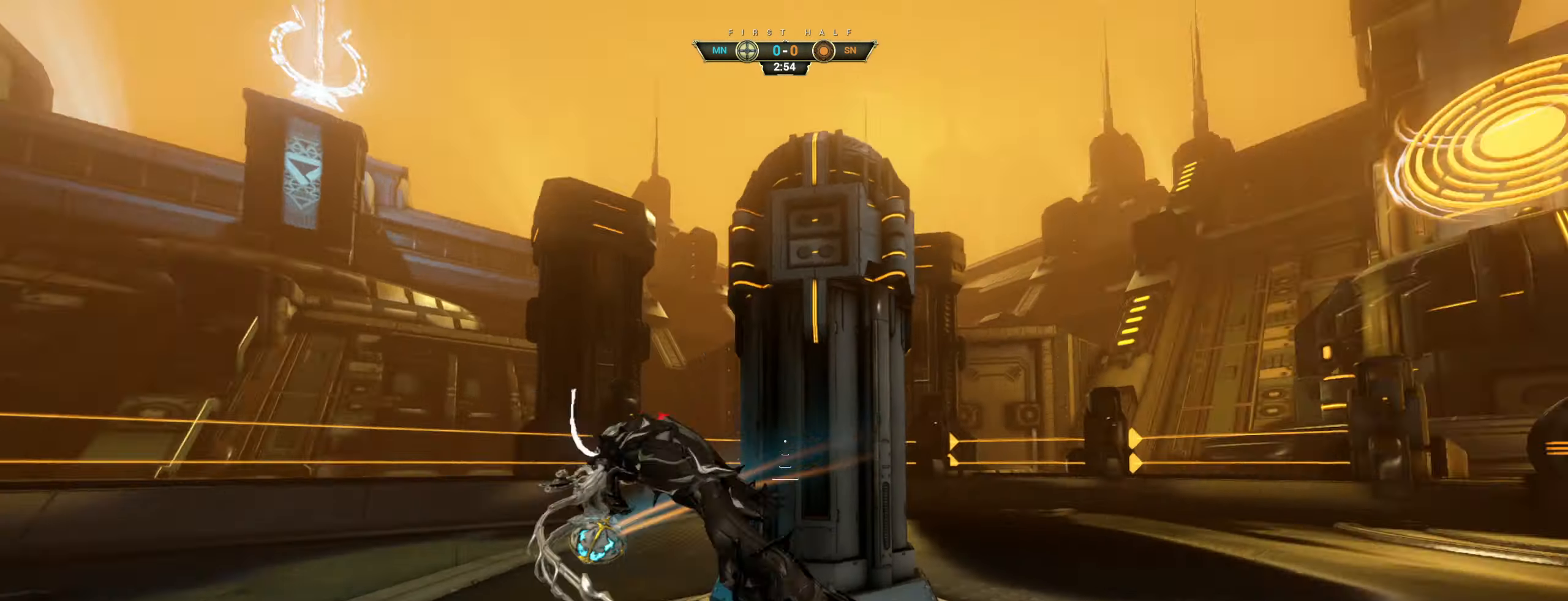
{"keys": ["a", "s"], "mouse": ["left"], "events": [[17, "w", "up"], [167, "mouse_right", "down"], [334, "mouse_right", "up"], [334, "s", "down"], [484, "mouse_left", "down"]]}
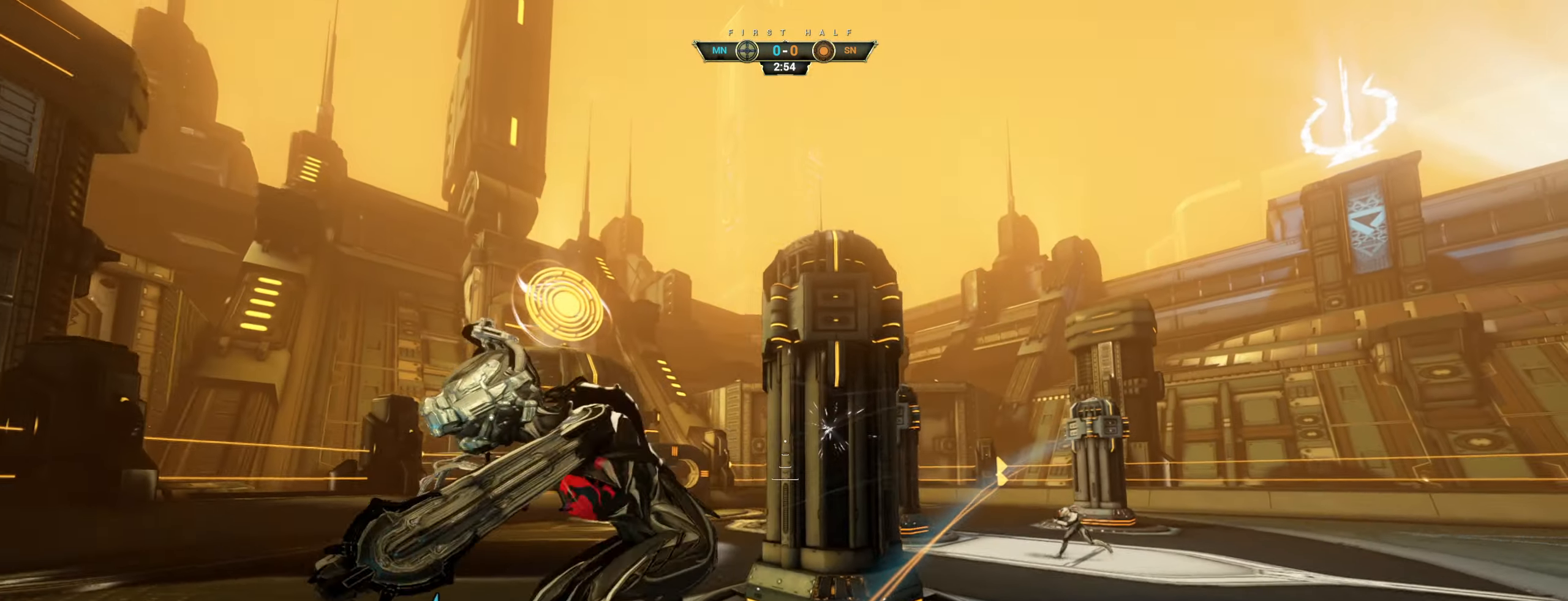
{"keys": [], "mouse": [], "events": [[84, "mouse_left", "up"], [183, "a", "up"], [200, "s", "up"]]}
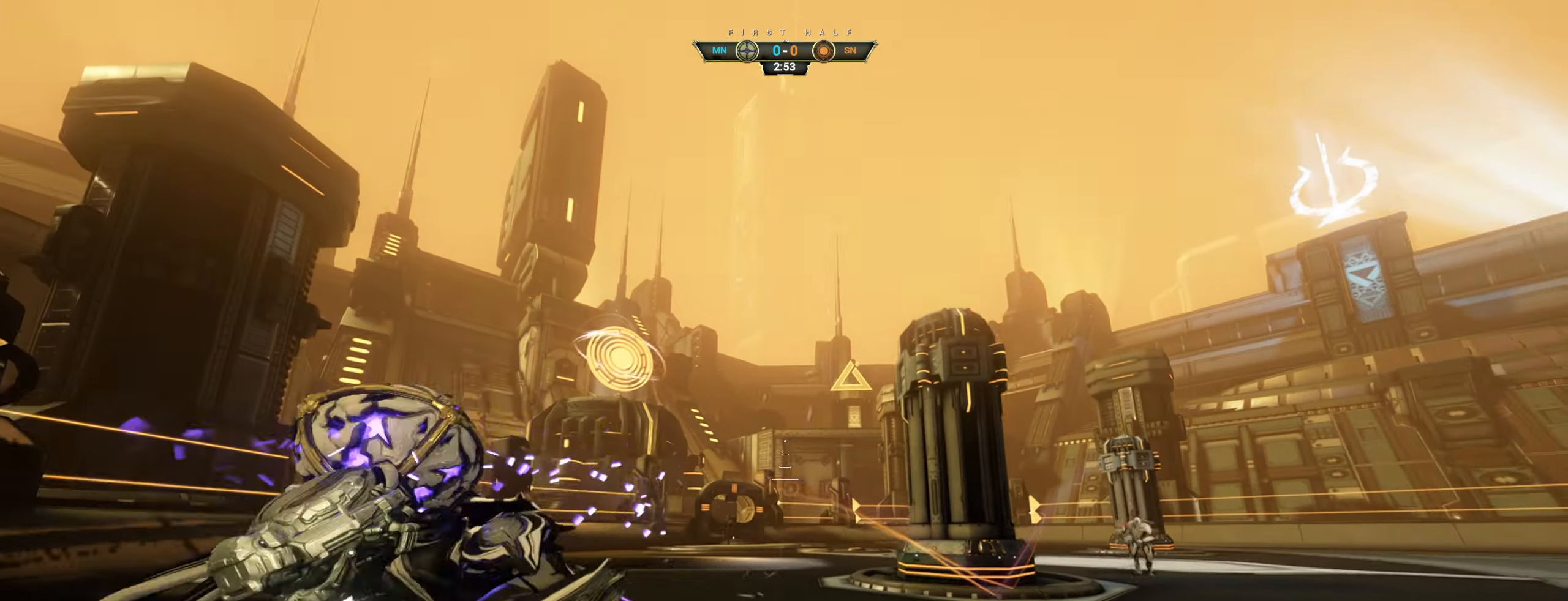
{"keys": [], "mouse": [], "events": []}
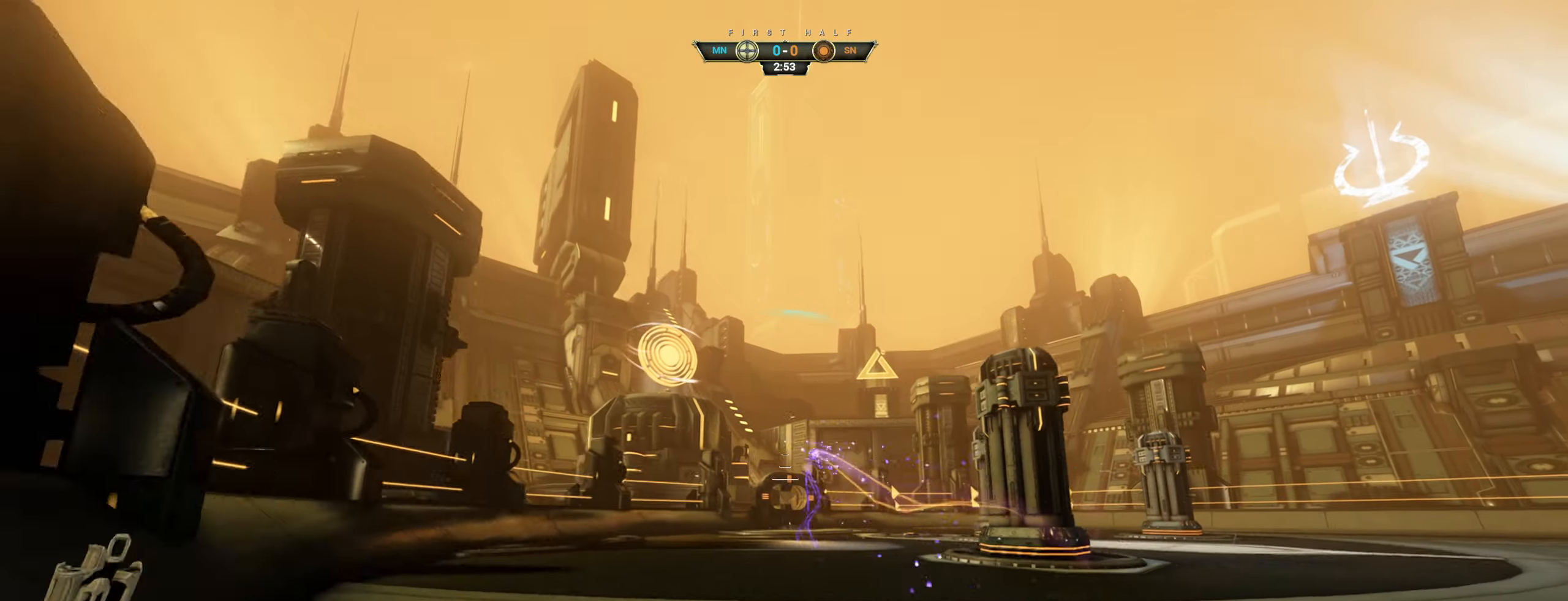
{"keys": ["d", "w"], "mouse": [], "events": [[383, "w", "down"], [400, "d", "down"]]}
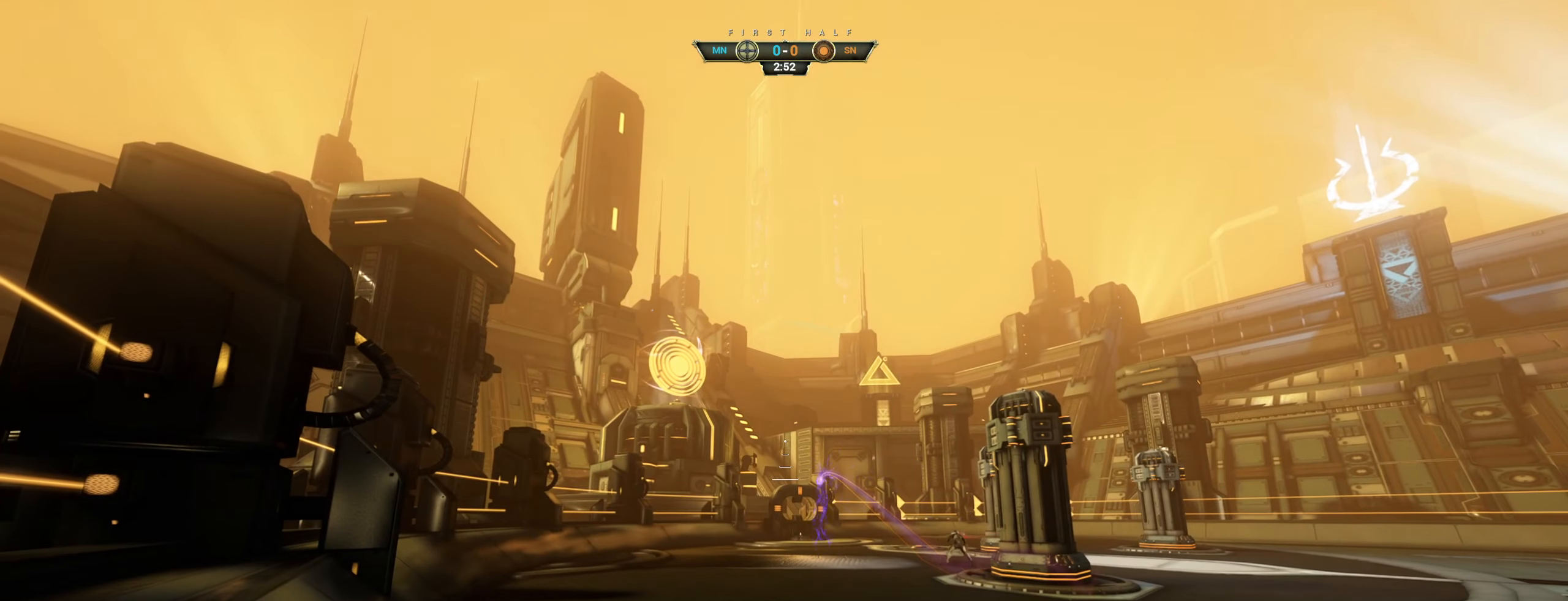
{"keys": ["w"], "mouse": [], "events": [[50, "d", "up"]]}
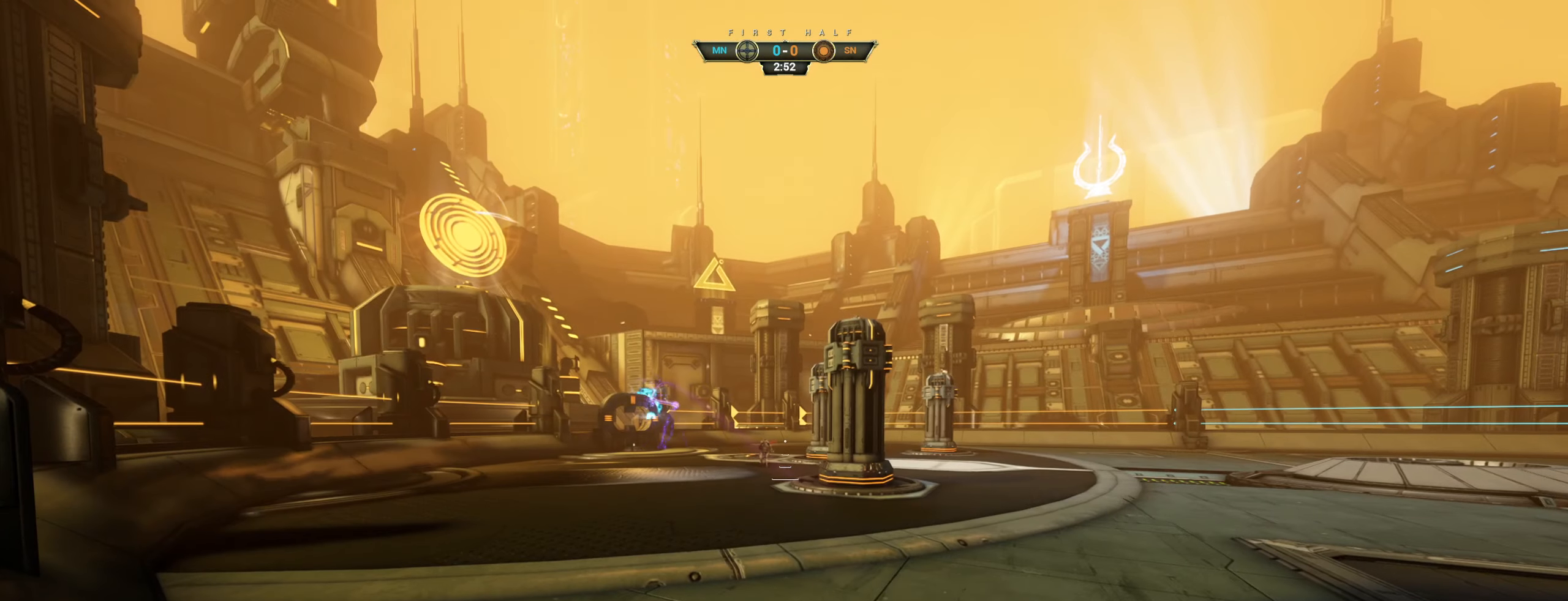
{"keys": ["w"], "mouse": [], "events": []}
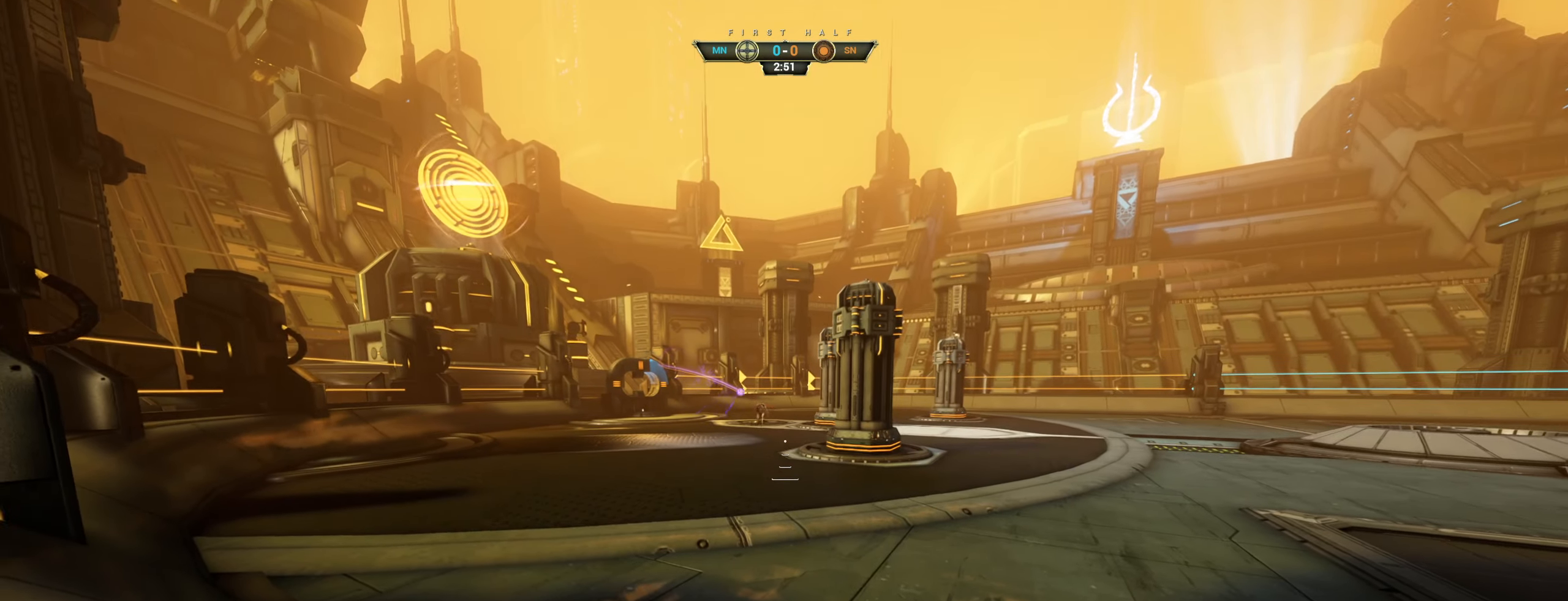
{"keys": ["w"], "mouse": [], "events": [[316, "ctrl", "down"], [333, "space", "down"], [416, "ctrl", "up"], [450, "space", "up"]]}
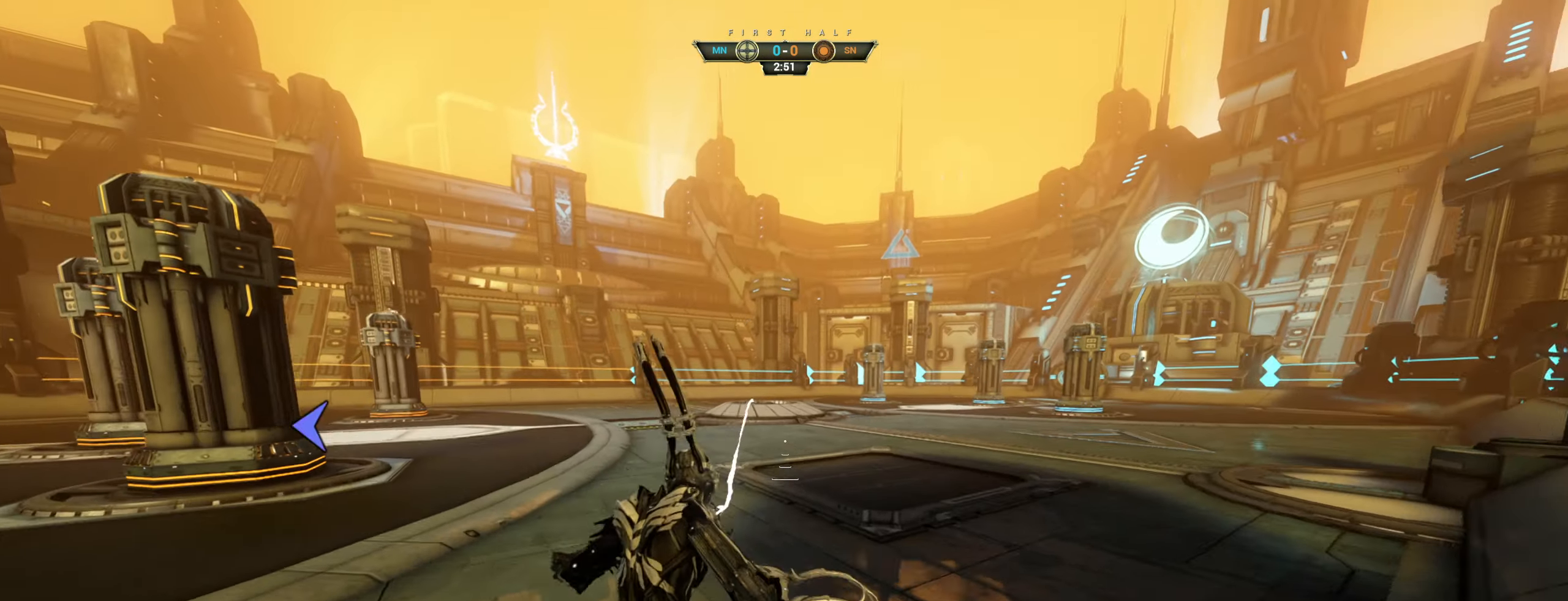
{"keys": ["d", "w"], "mouse": [], "events": [[16, "shift", "down"], [33, "space", "down"], [83, "shift", "up"], [116, "space", "up"], [400, "d", "down"]]}
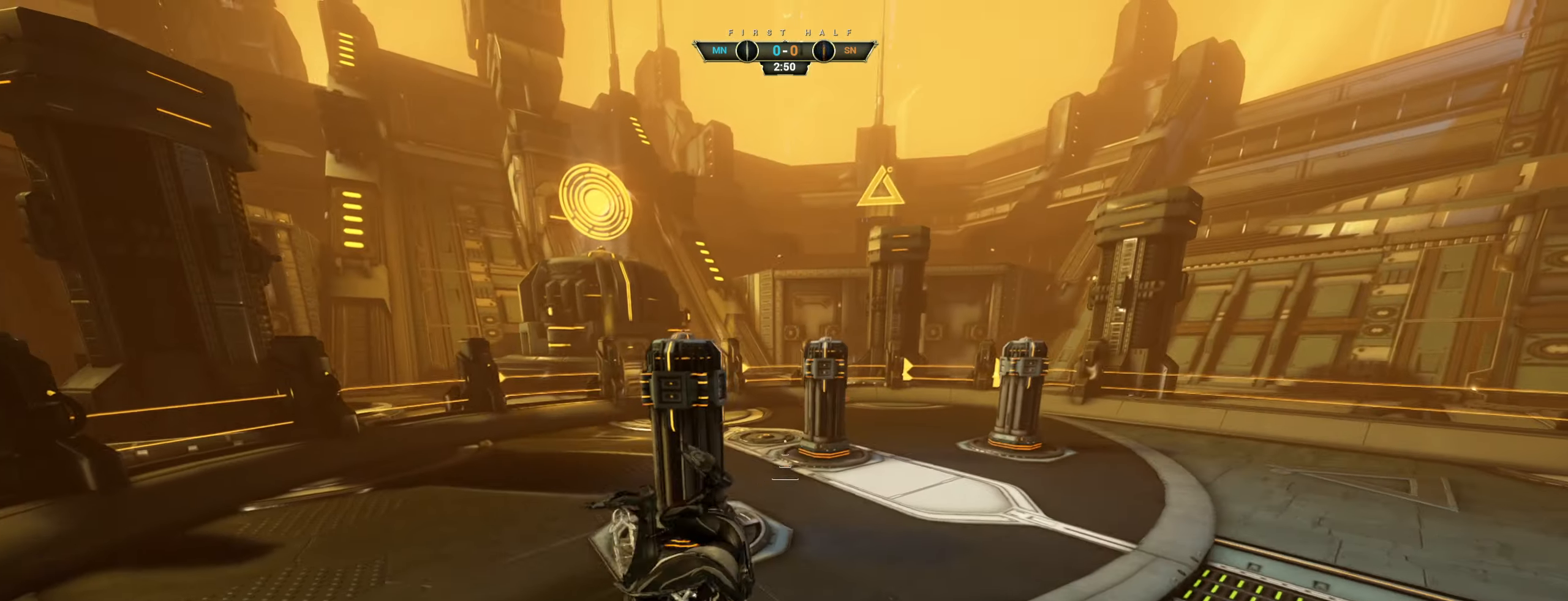
{"keys": ["d", "w"], "mouse": [], "events": []}
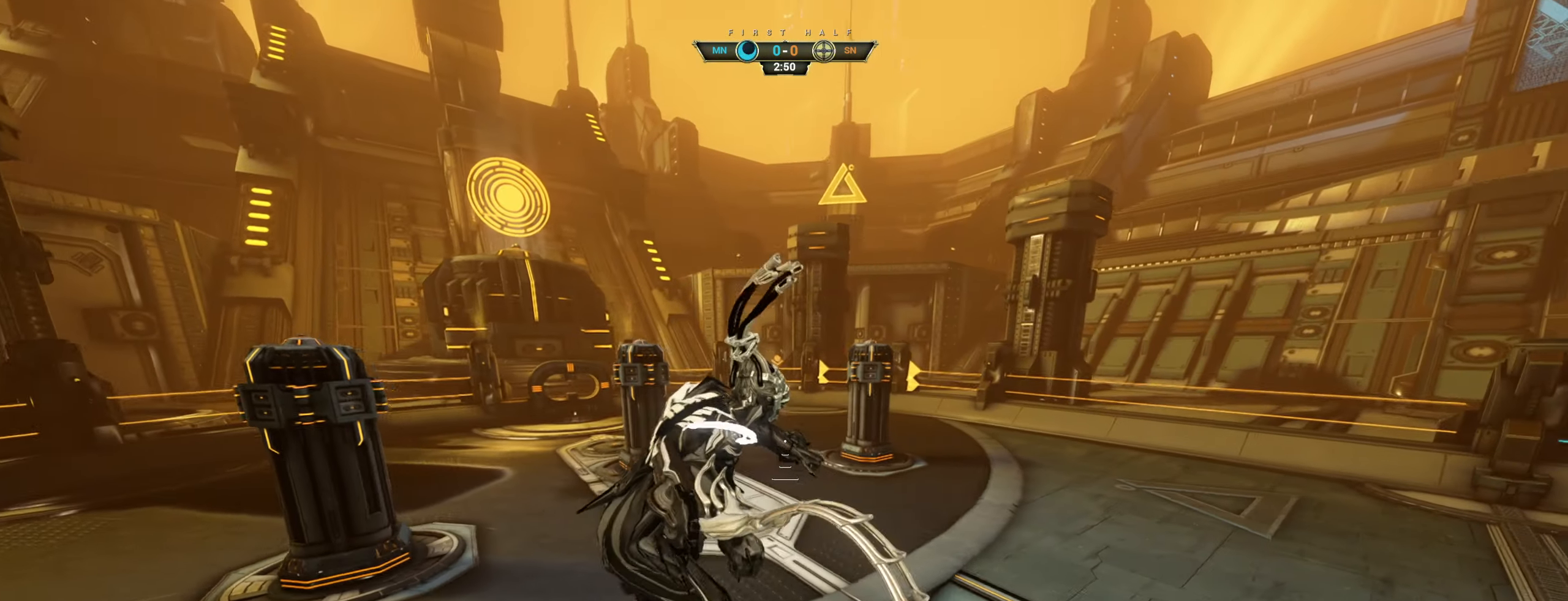
{"keys": ["d", "w"], "mouse": [], "events": [[16, "ctrl", "down"], [100, "ctrl", "up"], [416, "space", "down"], [500, "space", "up"]]}
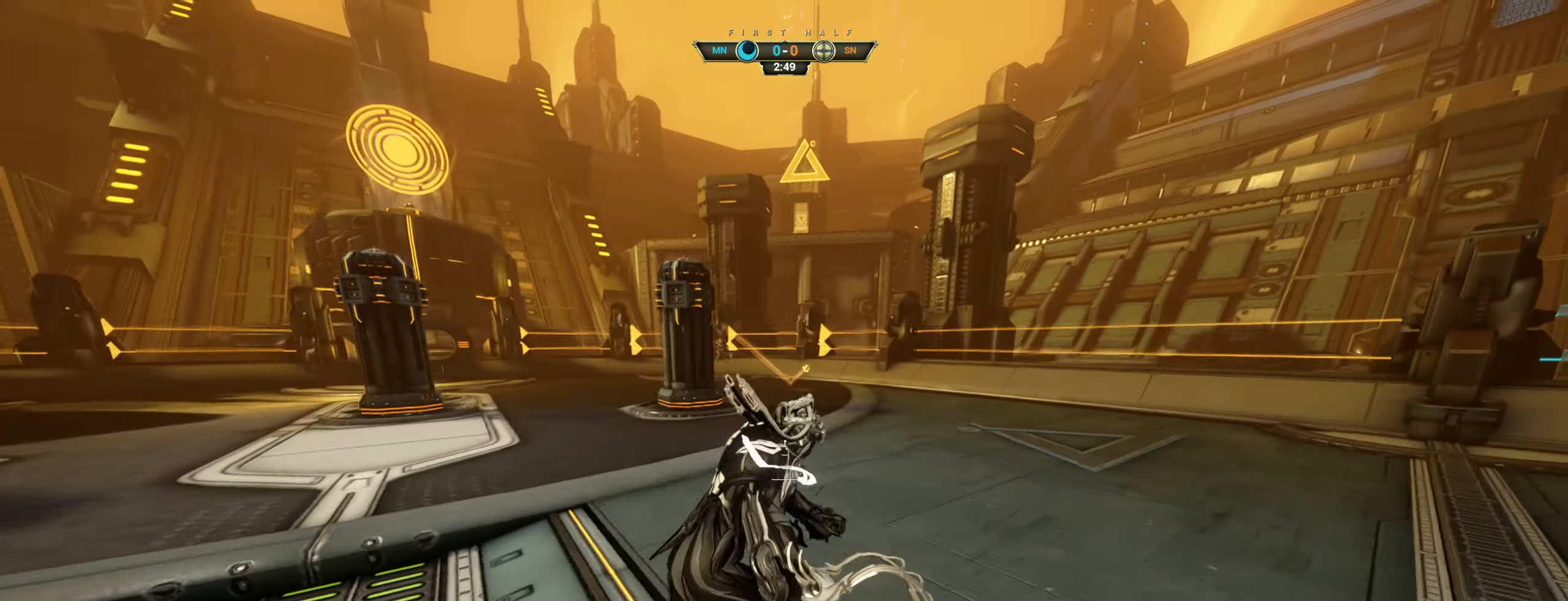
{"keys": ["d", "w"], "mouse": [], "events": []}